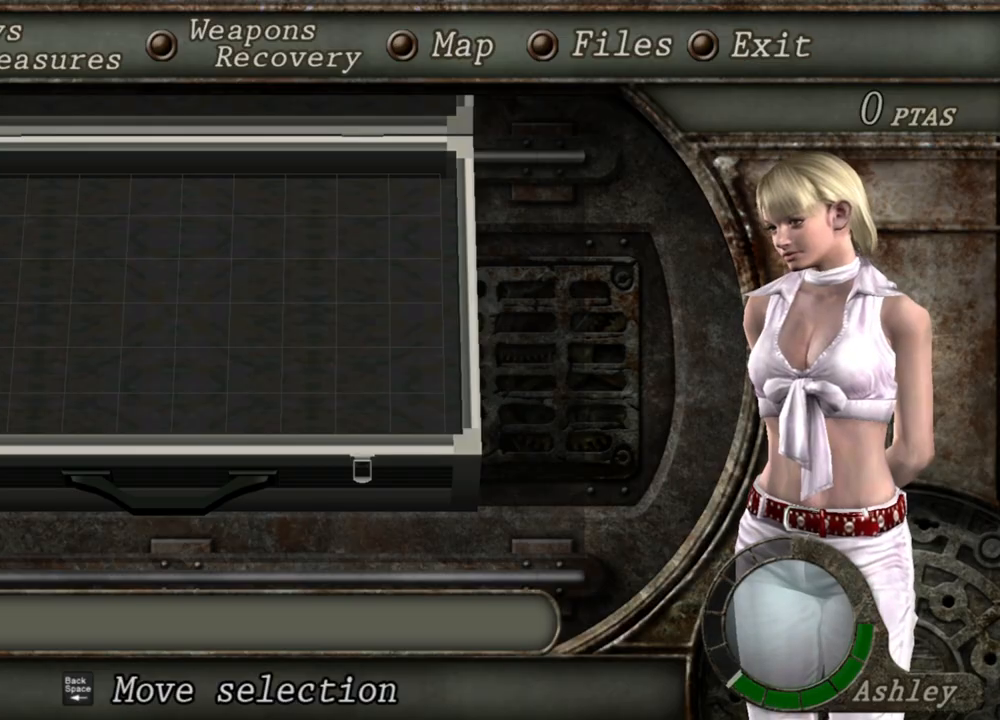
Gameplay with keyboard and mouse; each line is a JSON object with the keys and mouse buttons held at the frame after it. "events" lists presses ("down") and releases ("up") of "1", "2", "3", "4", "5", "a", "alt", "b", "c", "ctrl", "d", "e", "f", "g", "q", "r", "s", "shift", "space", "t", "tab", "tilde", "v", "w", "x", "z", "mouse_left", "mouse_wheel", "mouse_right", "mouse_mb4" and "mouse_mb5" between this image and that frame as [ms after this image, input, new state], when the widget could be followed in between. "mouse_left", "mouse_wheel", "mouse_right", "mouse_mb4", "mouse_mb5" = the "left", "wheel", "right", "mb4", "mb5" buttons of the "mouse" list. No other keys are recorded. "wheel" means that the mouse wheel is clicked or scrolled. Mouse movement is not recorded.
{"keys": [], "mouse": [], "events": [[367, "tab", "down"], [467, "tab", "up"]]}
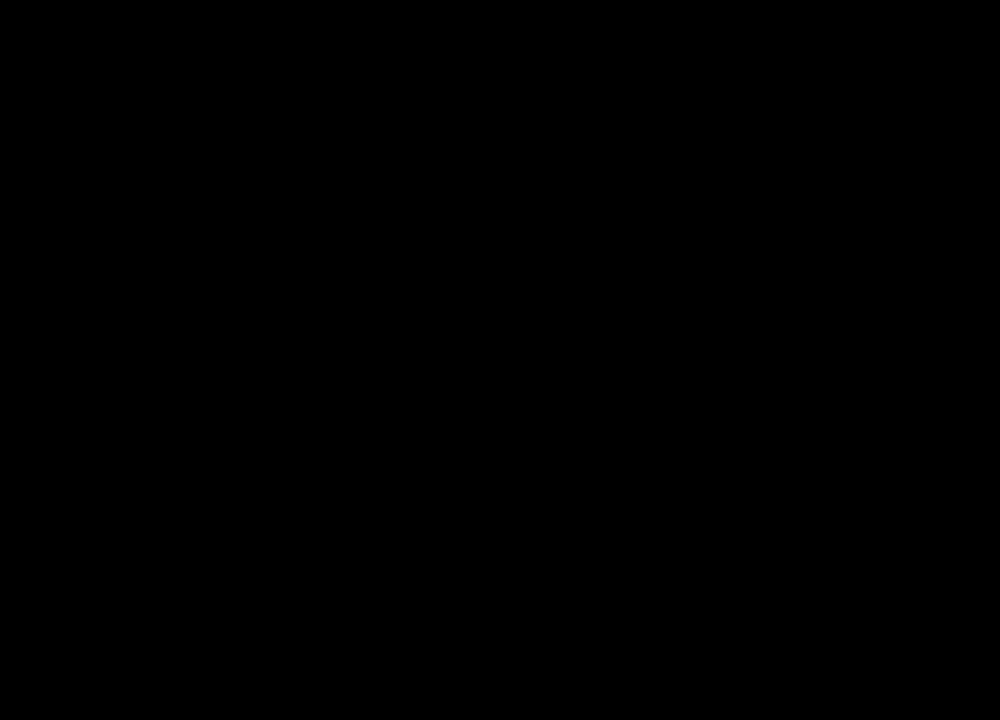
{"keys": [], "mouse": [], "events": [[133, "mouse_left", "down"], [233, "mouse_left", "up"], [267, "mouse_left", "down"], [367, "mouse_left", "up"], [400, "mouse_left", "down"], [500, "mouse_left", "up"]]}
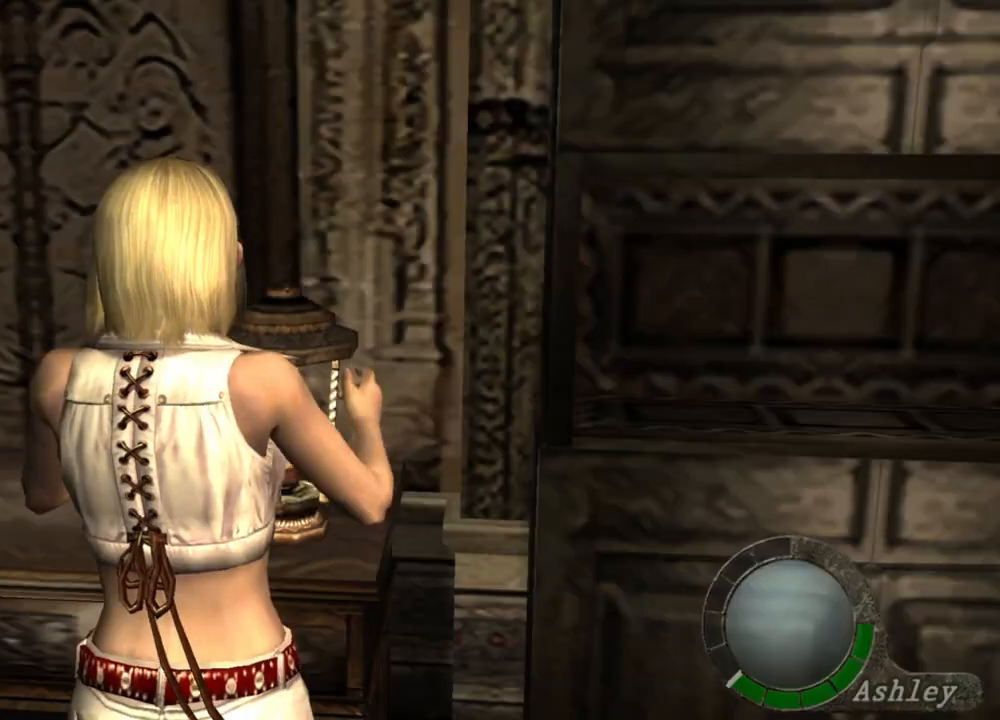
{"keys": [], "mouse": [], "events": [[133, "mouse_left", "down"], [200, "mouse_left", "up"]]}
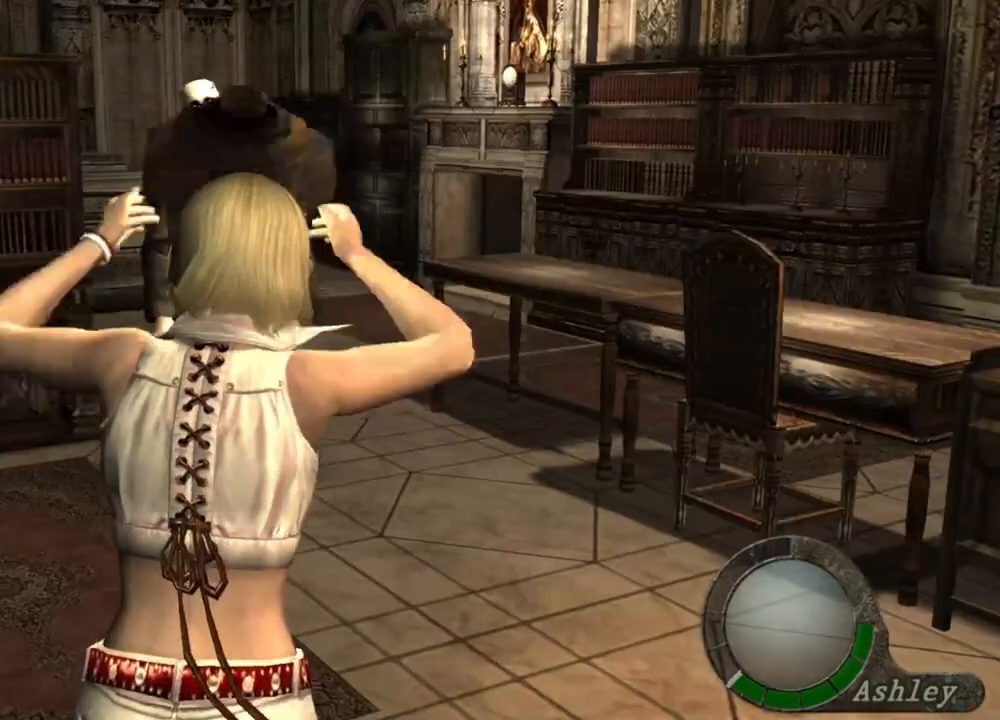
{"keys": [], "mouse": [], "events": []}
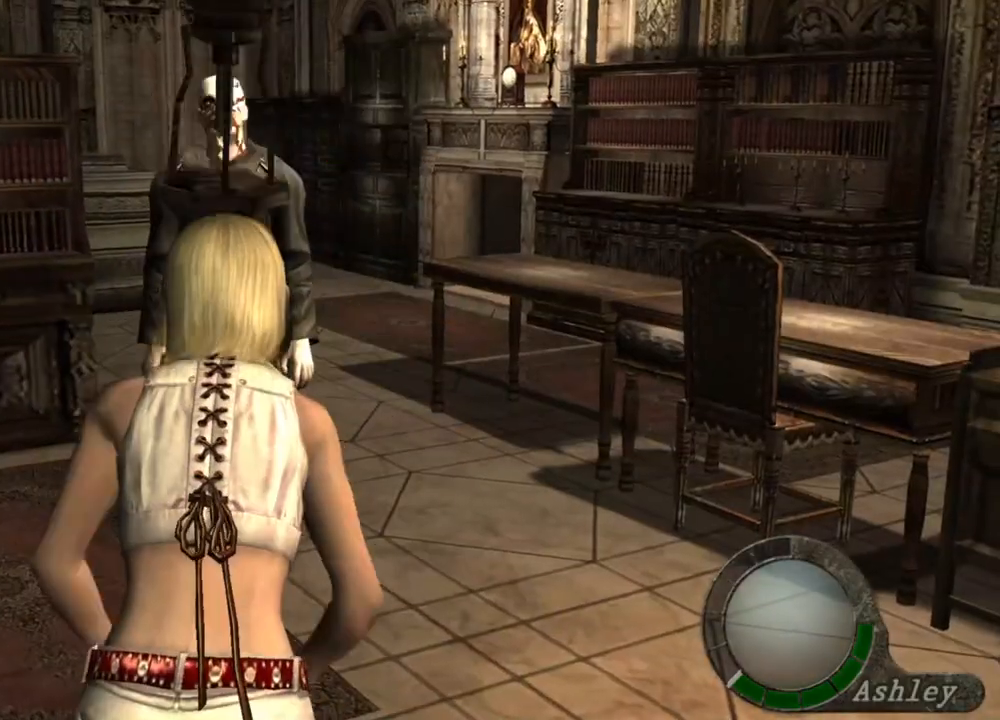
{"keys": [], "mouse": [], "events": []}
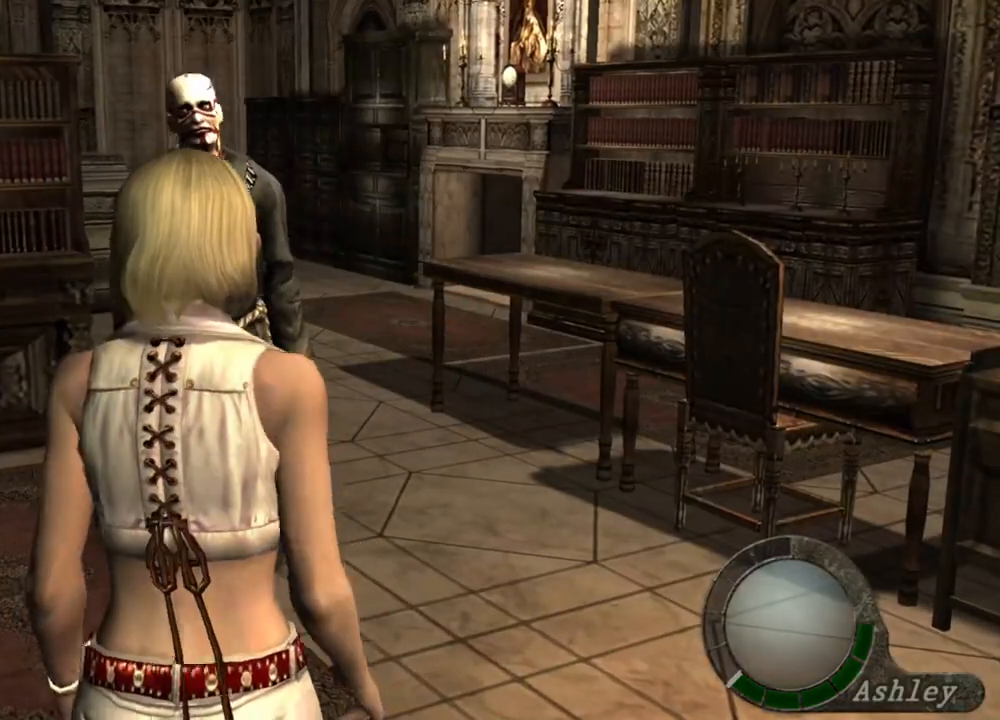
{"keys": [], "mouse": [], "events": []}
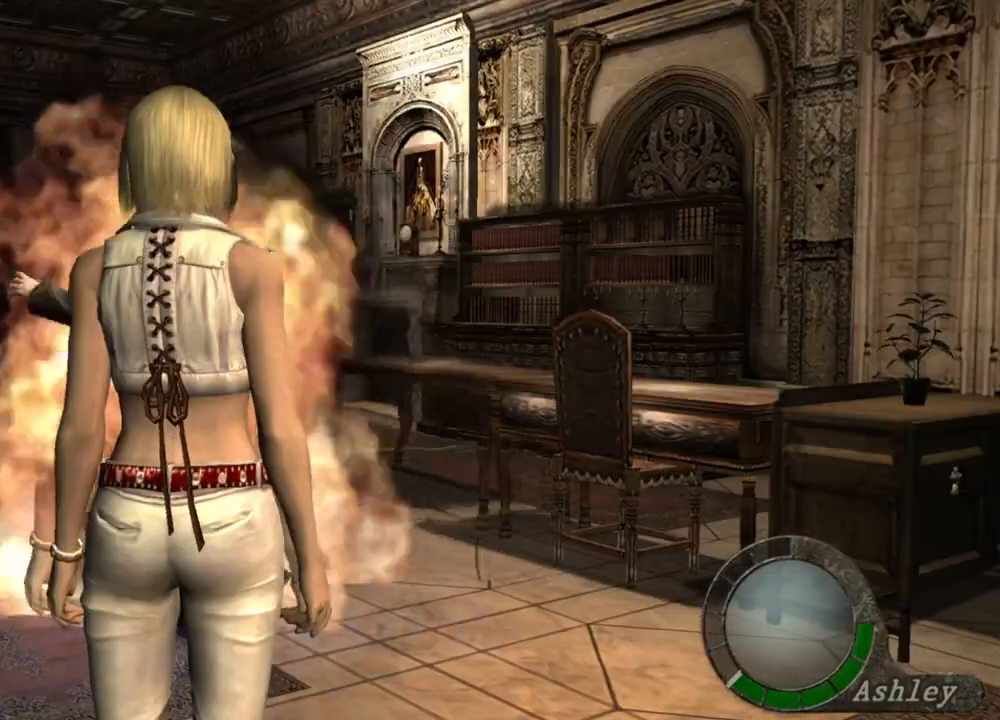
{"keys": [], "mouse": [], "events": [[33, "s", "down"], [433, "s", "up"]]}
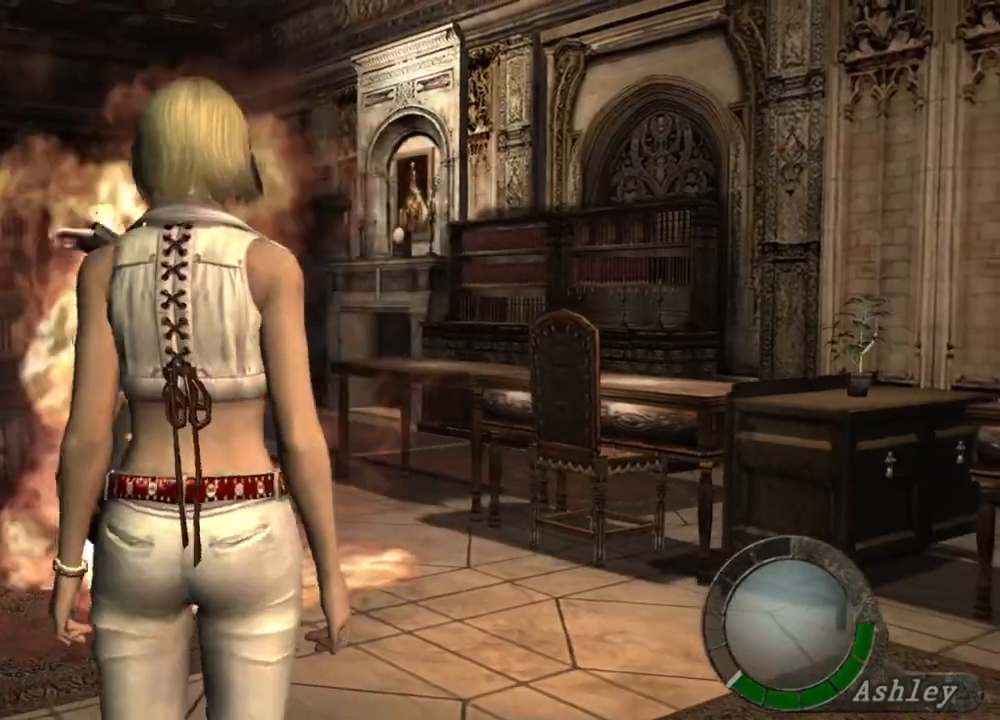
{"keys": [], "mouse": [], "events": [[33, "s", "down"], [133, "s", "up"]]}
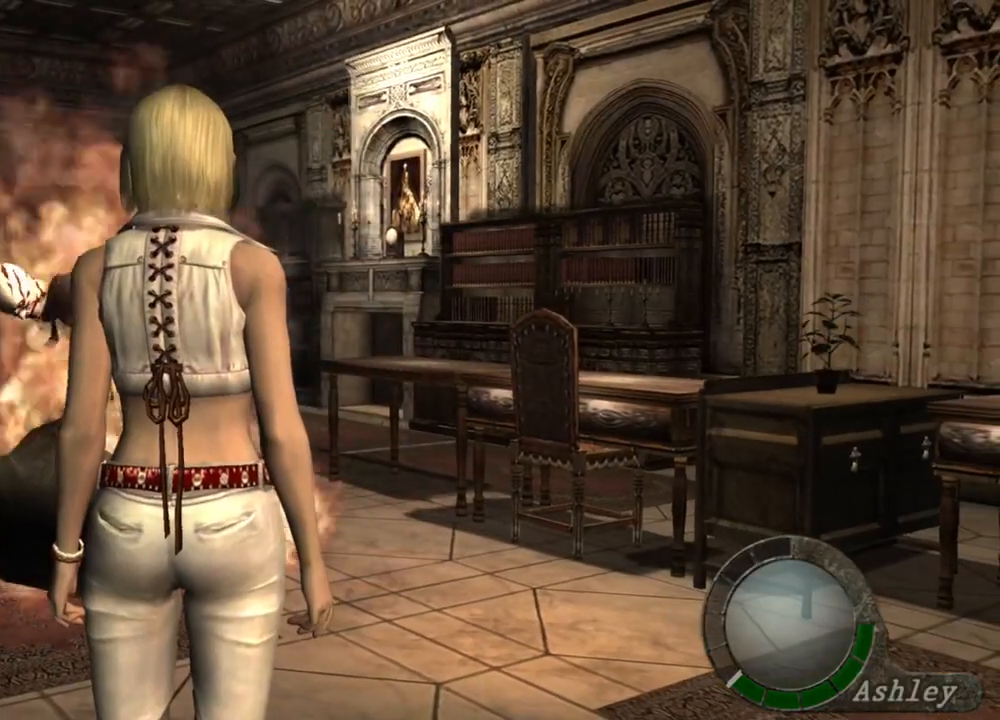
{"keys": ["tab"], "mouse": [], "events": [[400, "tab", "down"]]}
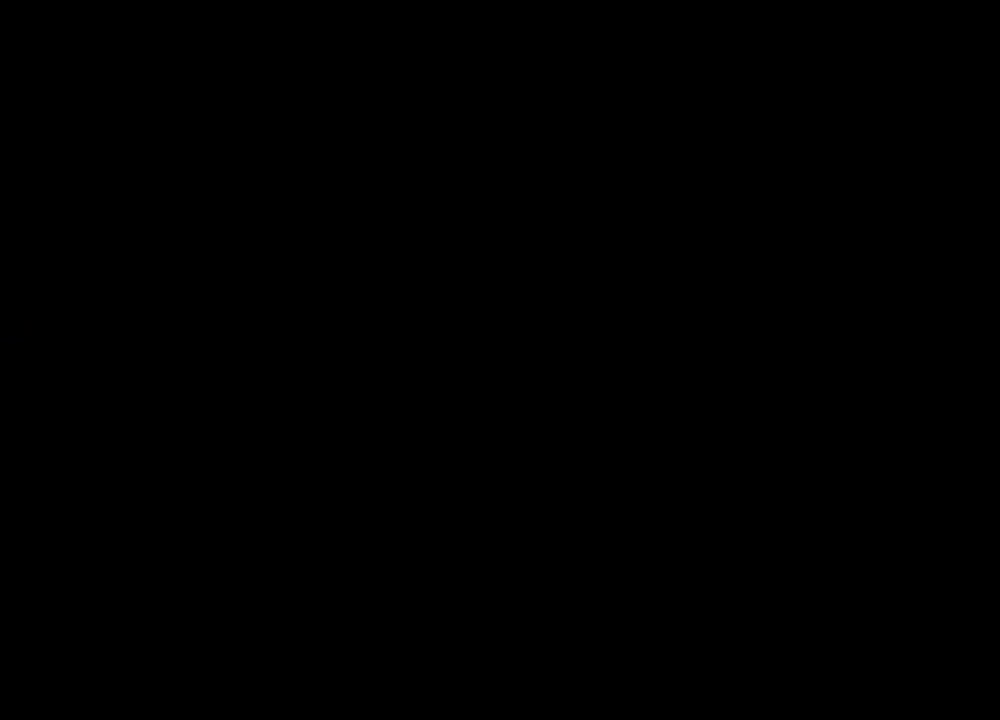
{"keys": [], "mouse": [], "events": [[33, "tab", "up"]]}
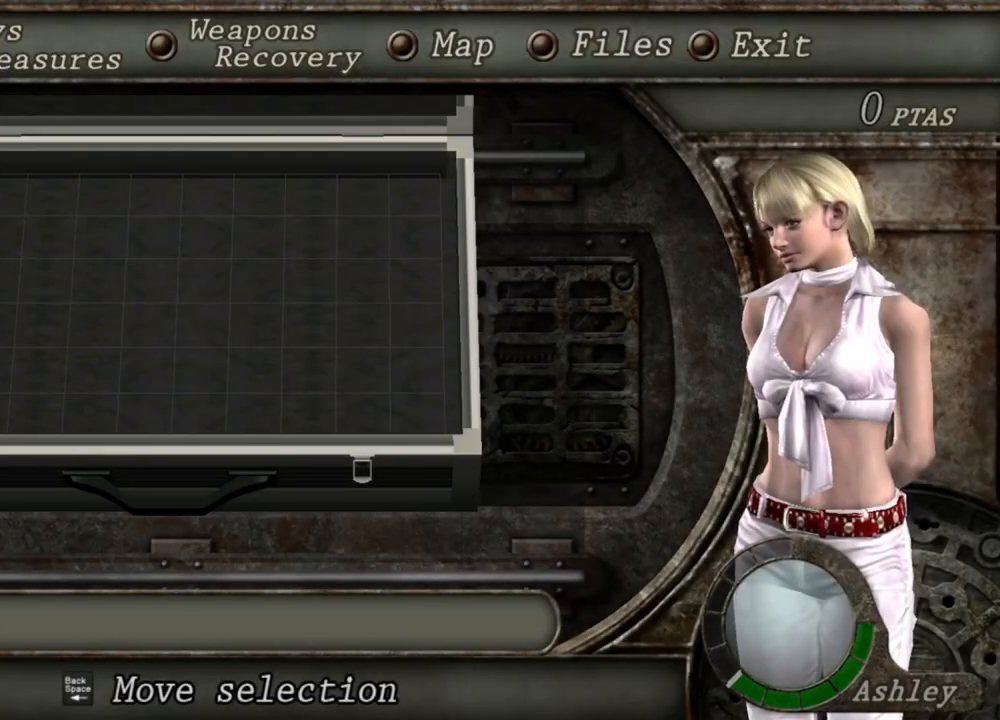
{"keys": [], "mouse": [], "events": []}
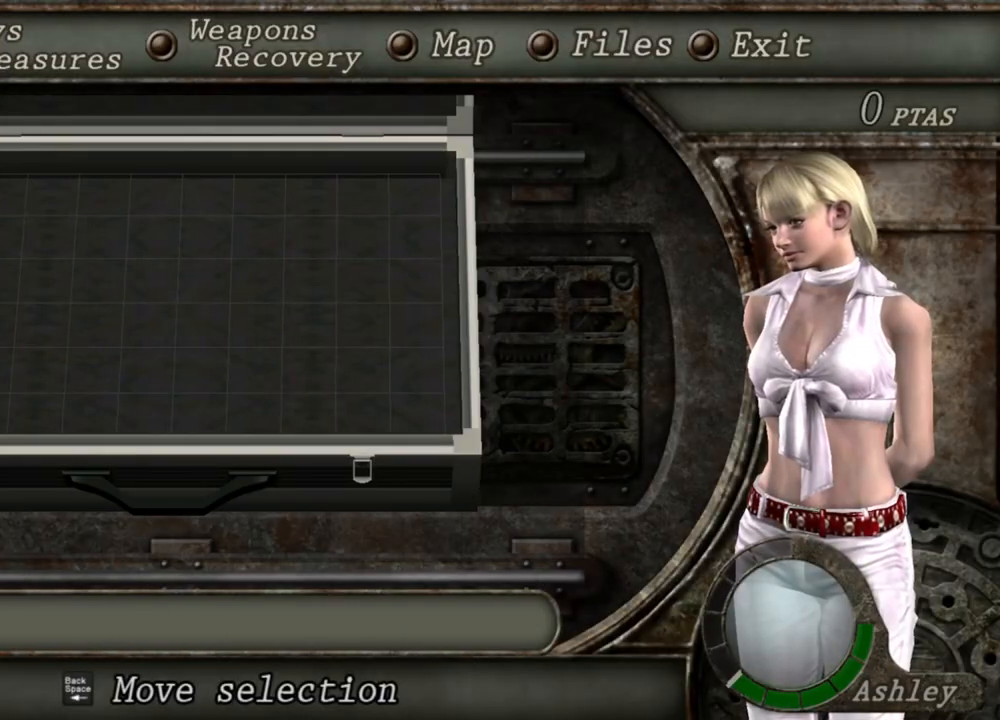
{"keys": [], "mouse": [], "events": []}
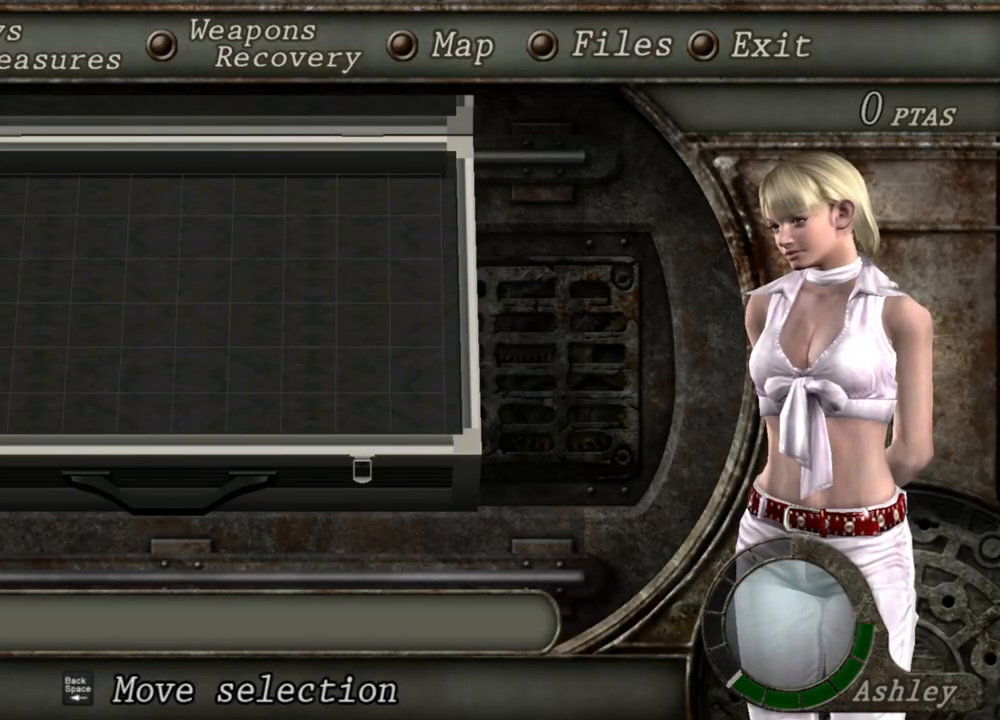
{"keys": [], "mouse": [], "events": []}
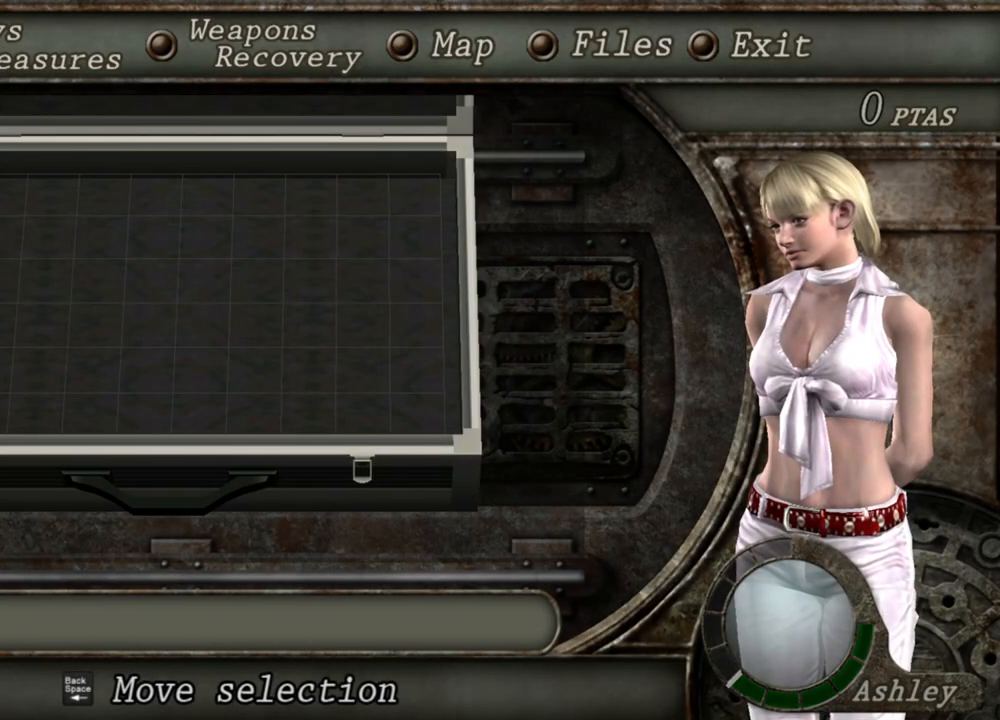
{"keys": [], "mouse": [], "events": []}
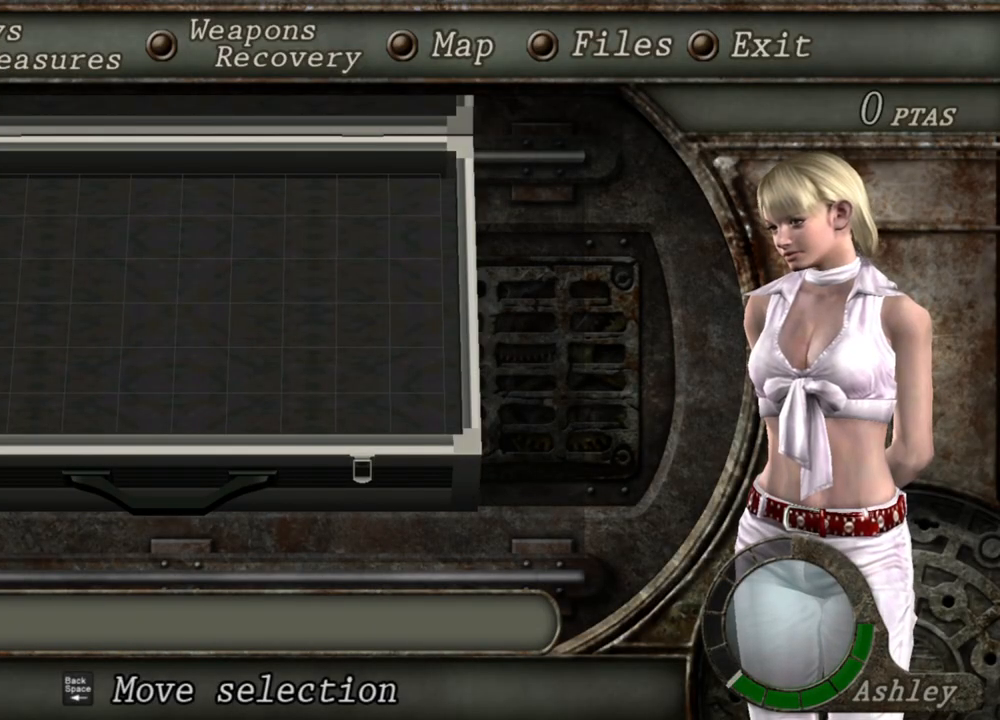
{"keys": [], "mouse": [], "events": [[200, "tab", "down"], [267, "tab", "up"]]}
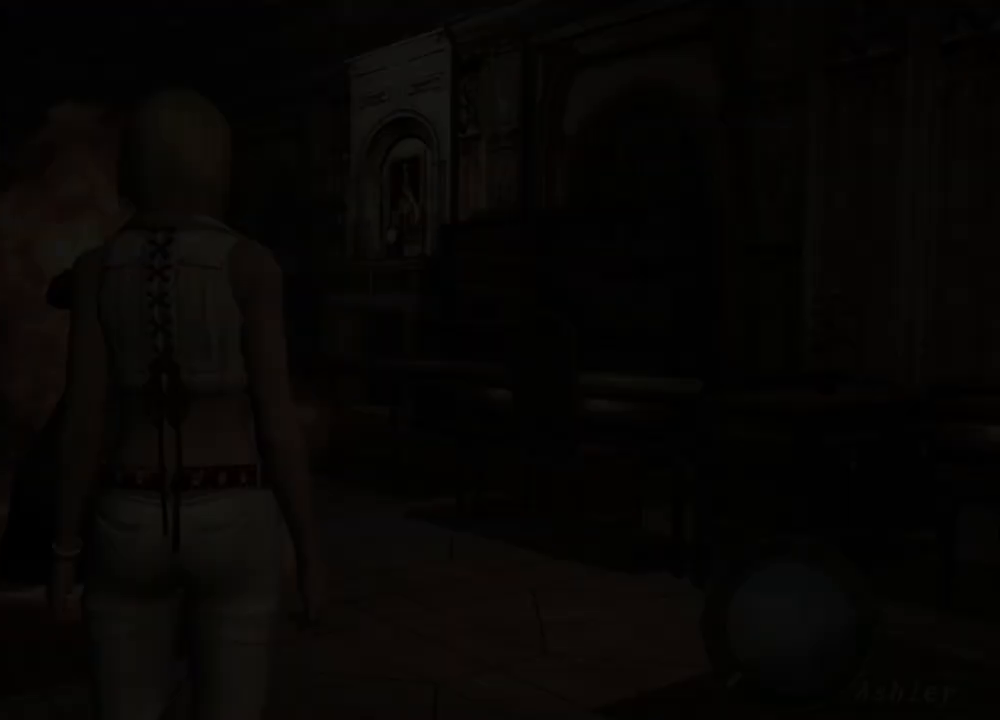
{"keys": ["a"], "mouse": [], "events": [[33, "a", "down"], [133, "a", "up"], [200, "a", "down"], [333, "a", "up"], [367, "a", "down"], [467, "a", "up"], [500, "a", "down"]]}
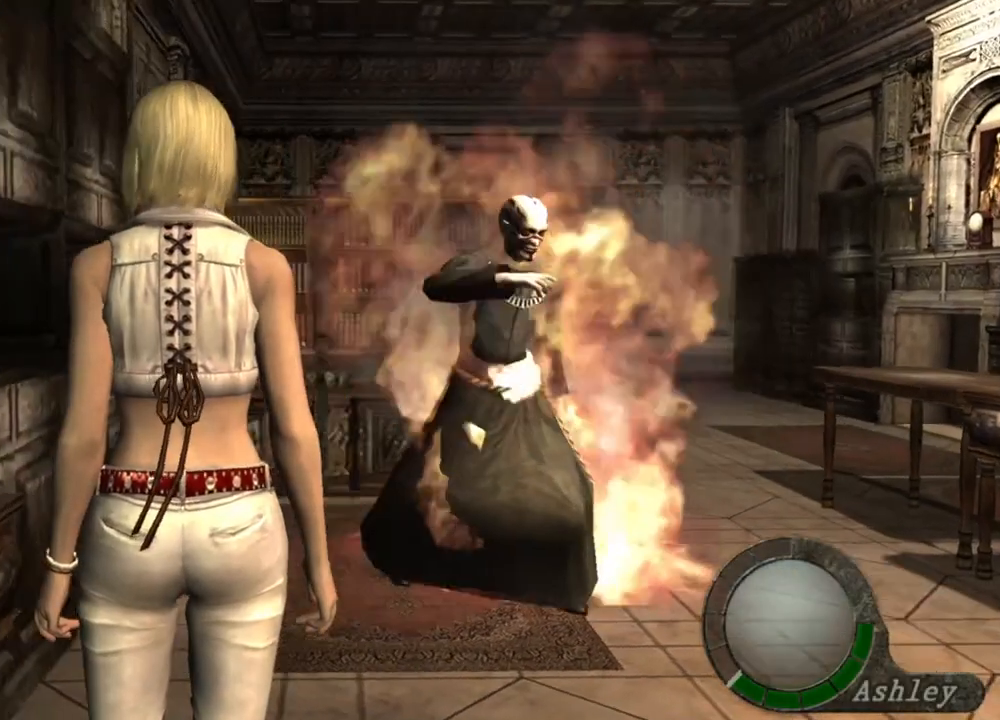
{"keys": [], "mouse": [], "events": [[67, "a", "up"], [133, "a", "down"], [200, "a", "up"], [267, "a", "down"], [333, "a", "up"], [400, "a", "down"], [500, "a", "up"]]}
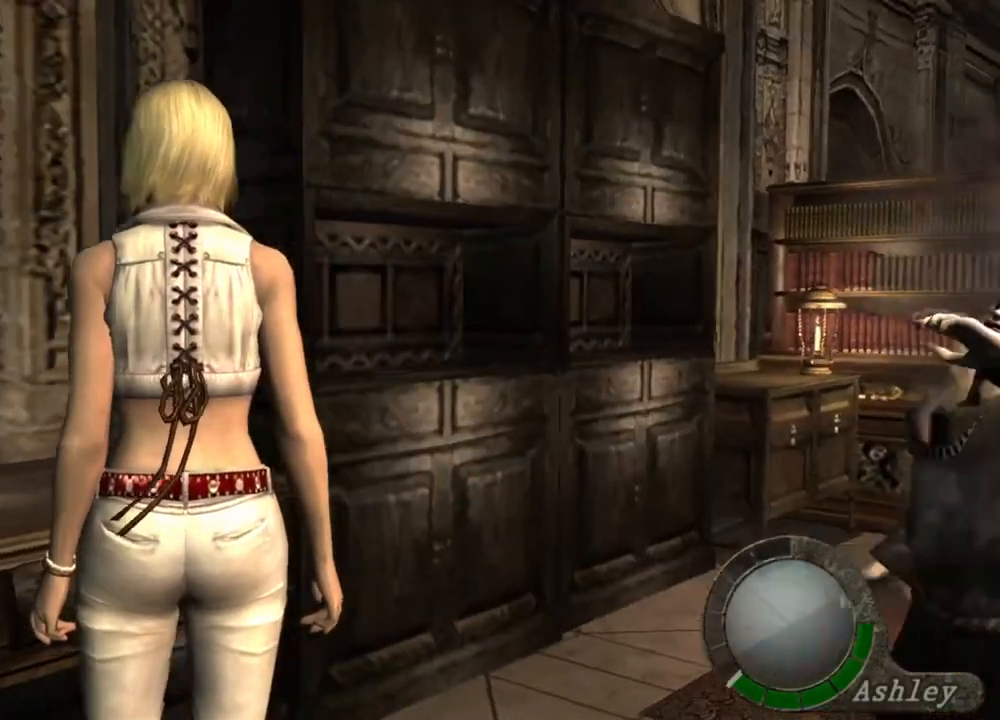
{"keys": [], "mouse": [], "events": [[133, "tab", "down"], [233, "tab", "up"]]}
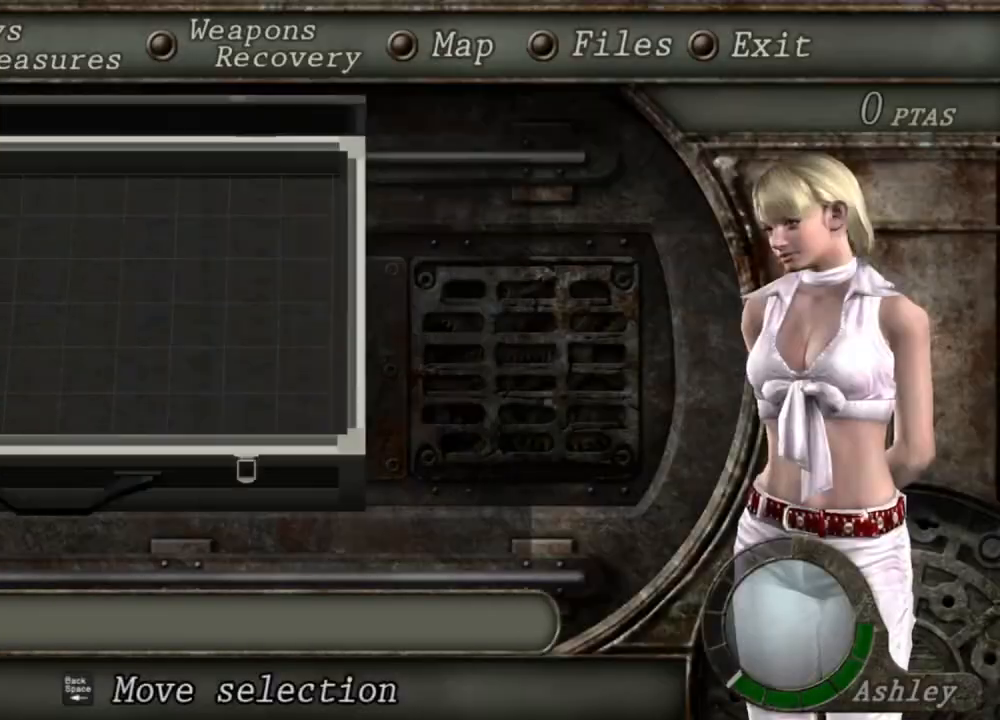
{"keys": [], "mouse": [], "events": []}
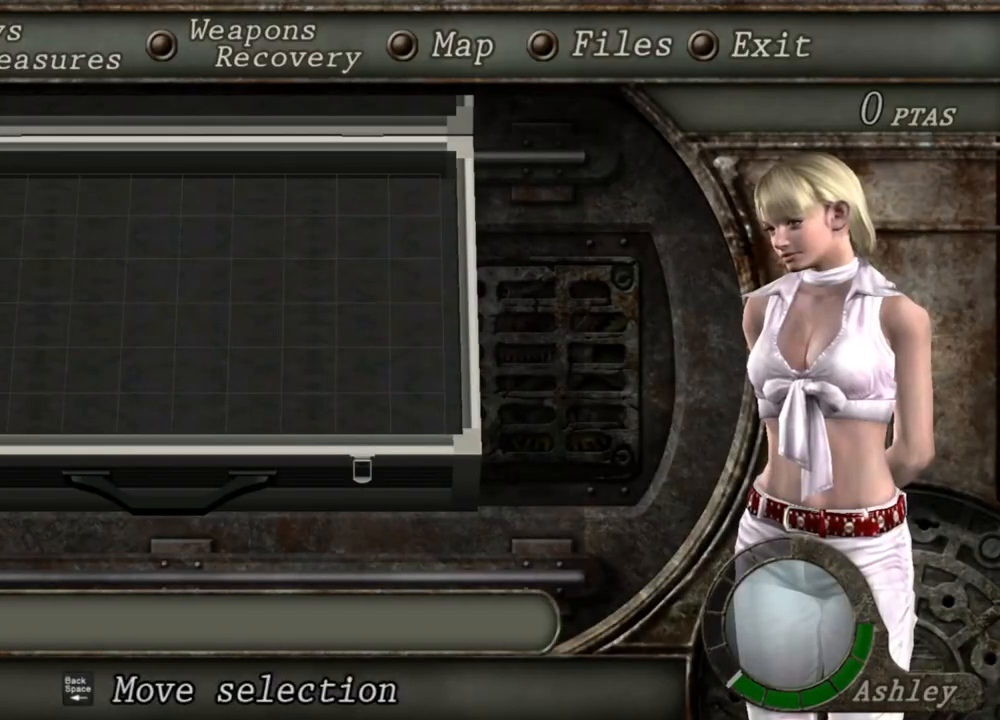
{"keys": [], "mouse": [], "events": []}
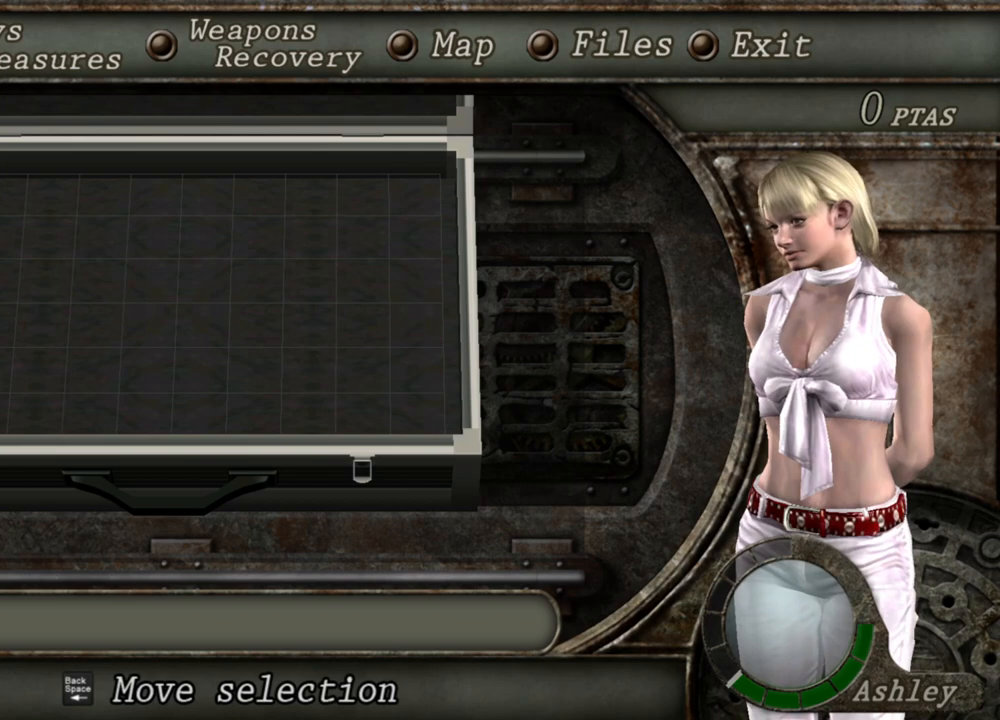
{"keys": [], "mouse": [], "events": []}
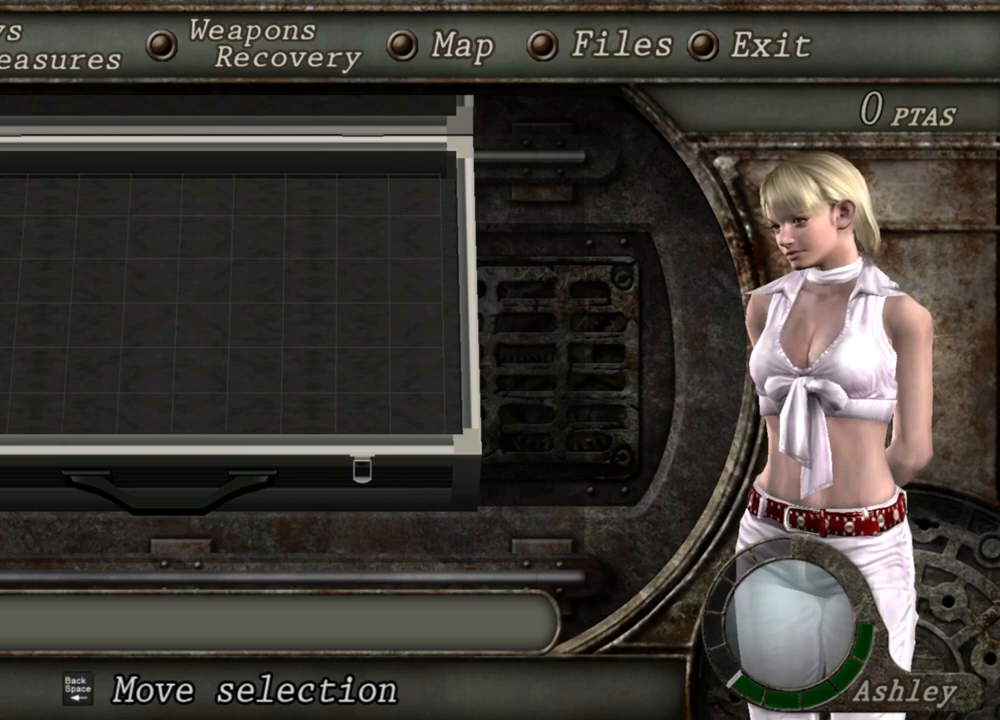
{"keys": [], "mouse": [], "events": []}
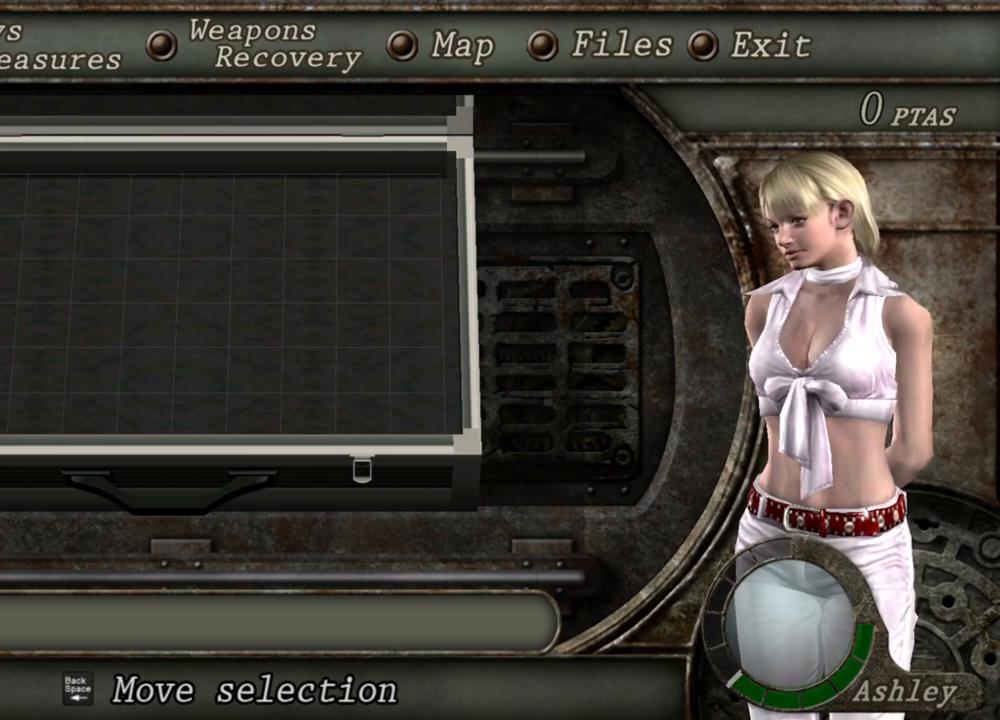
{"keys": [], "mouse": [], "events": []}
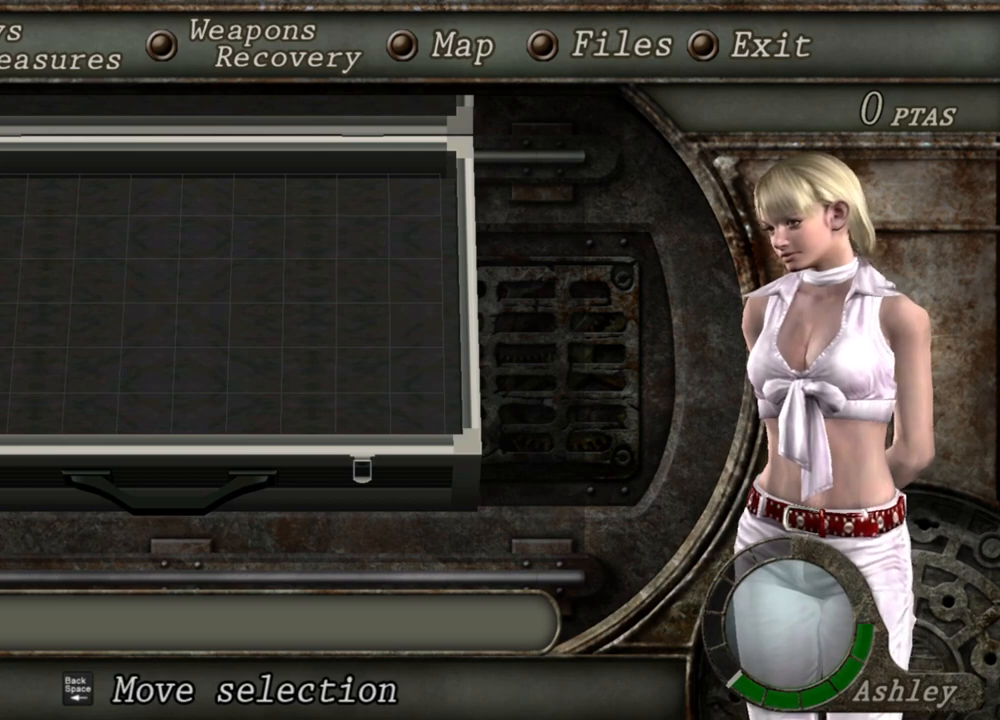
{"keys": [], "mouse": [], "events": []}
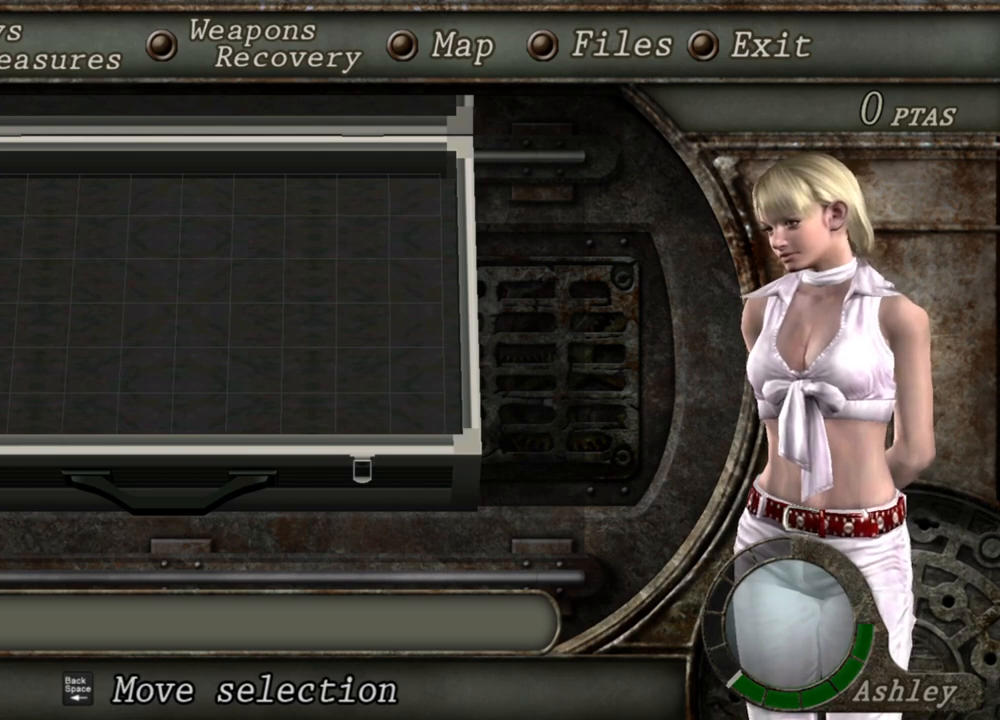
{"keys": [], "mouse": [], "events": []}